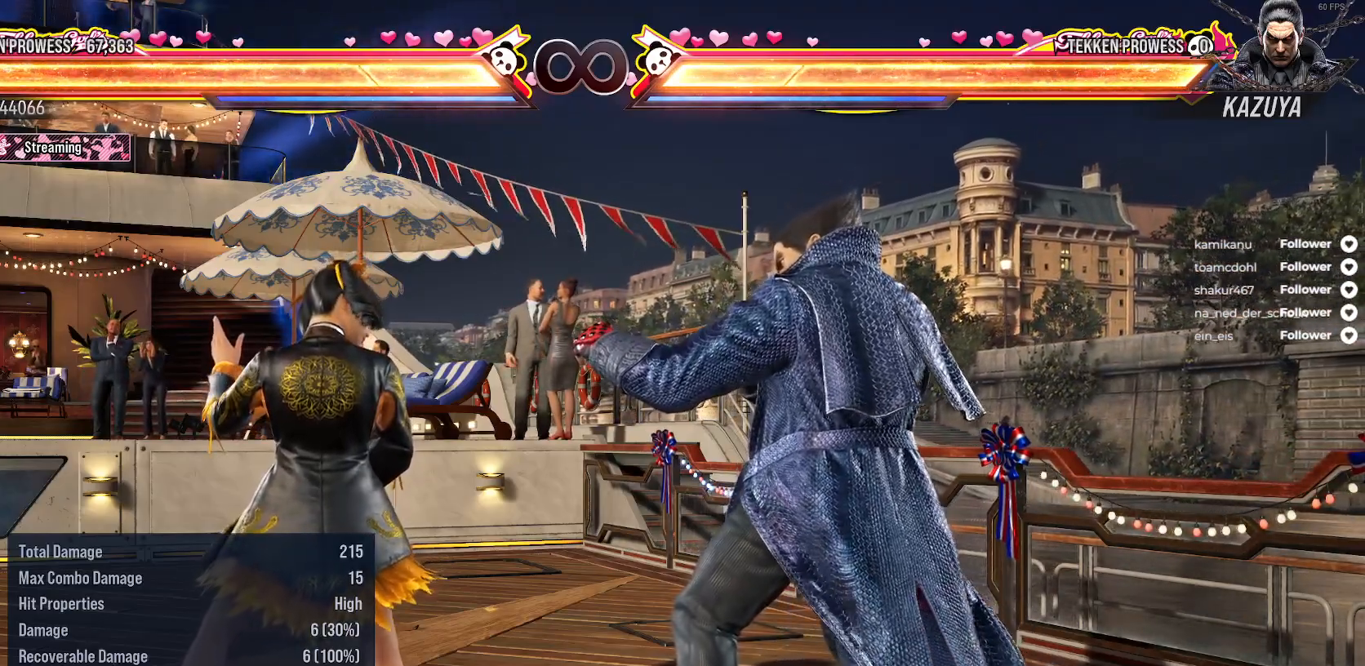
Gameplay with a controller (Xbox layout); each line is a JSON object with the inputs held at the frame after it. "events" lists button and stick changes between this image and that frame as [ms after this image, input, new state], when the widget could be followed in between. Not read: L3 left_stick.
{"buttons": ["A", "DPAD_LEFT"], "right_stick": "center", "events": [[467, "DPAD_LEFT", "down"], [483, "A", "down"]]}
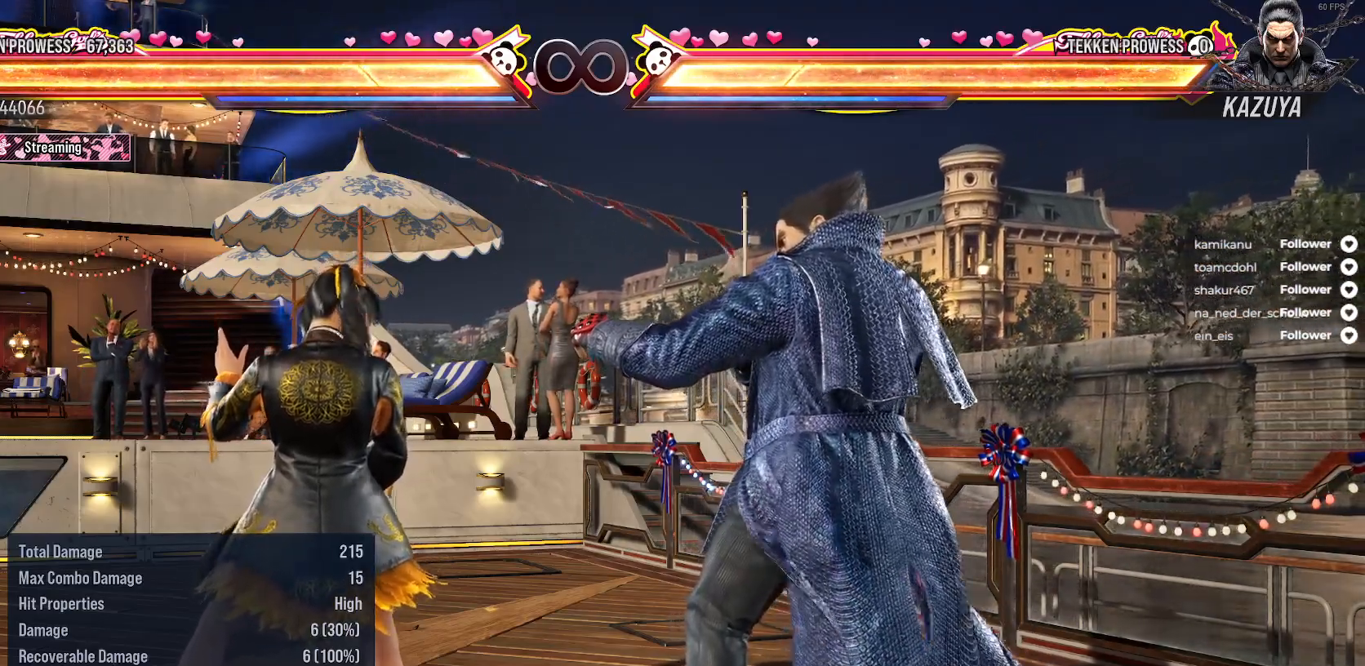
{"buttons": ["L2", "DPAD_LEFT"], "right_stick": "center", "events": [[117, "A", "up"], [283, "DPAD_LEFT", "up"], [367, "DPAD_LEFT", "down"], [400, "L2", "down"]]}
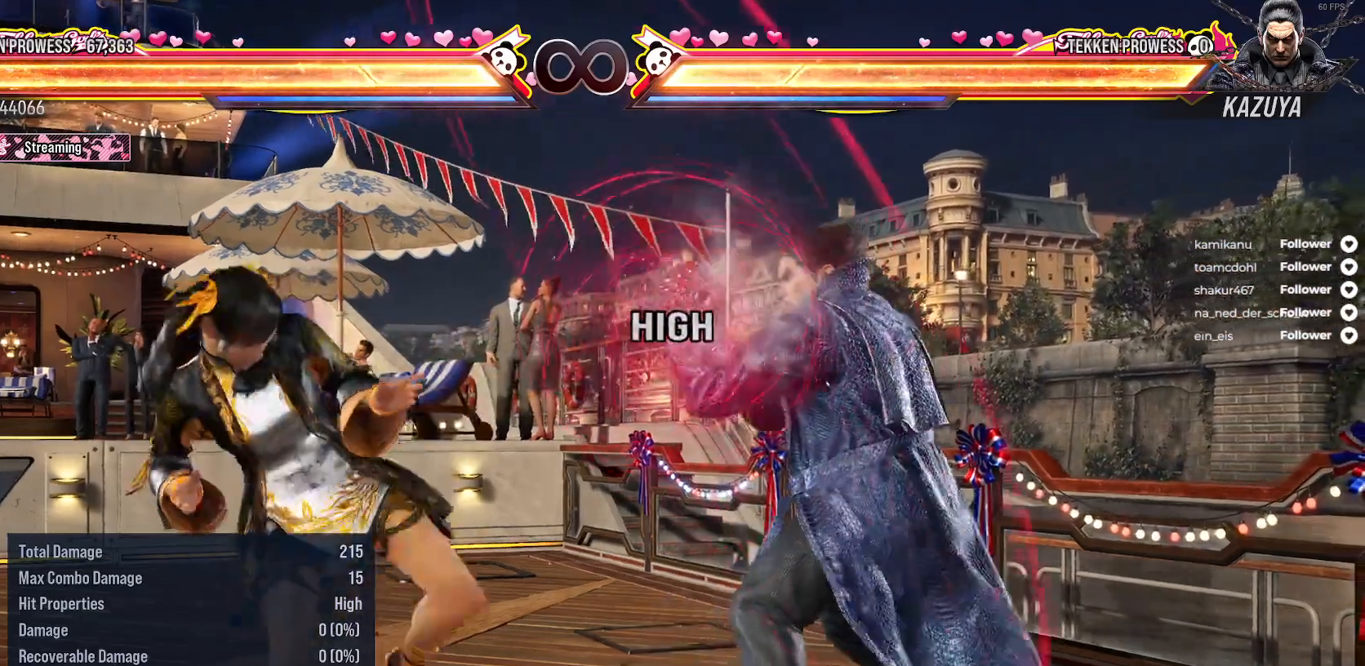
{"buttons": [], "right_stick": "center", "events": [[33, "L2", "up"], [83, "L2", "down"], [233, "L2", "up"], [267, "DPAD_LEFT", "up"]]}
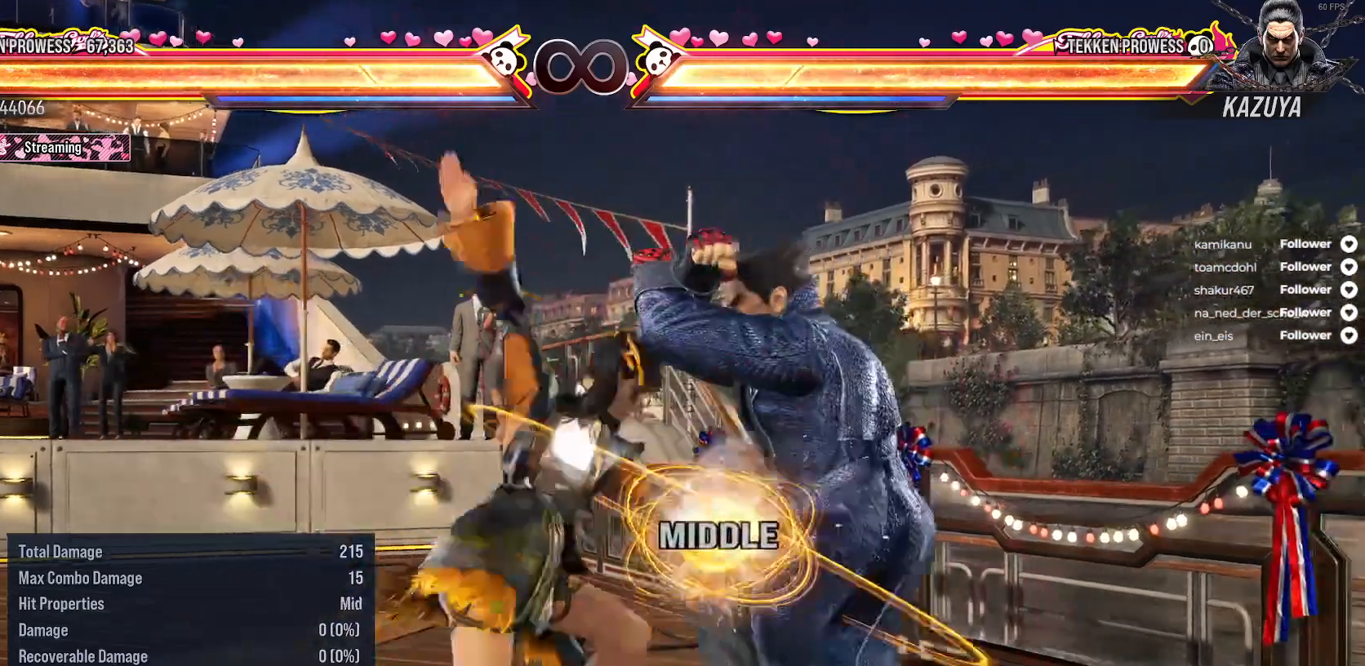
{"buttons": ["SELECT"], "right_stick": "center", "events": [[317, "SELECT", "down"], [367, "A", "down"], [483, "A", "up"]]}
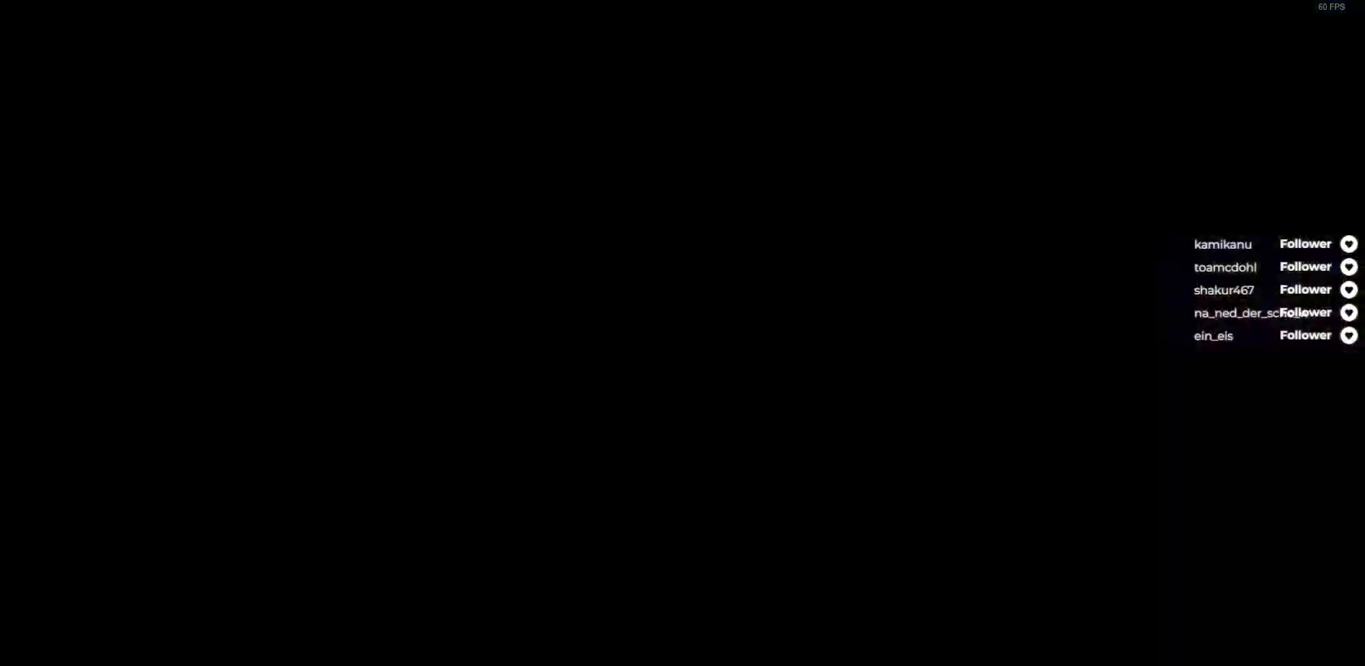
{"buttons": [], "right_stick": "center", "events": [[33, "SELECT", "up"]]}
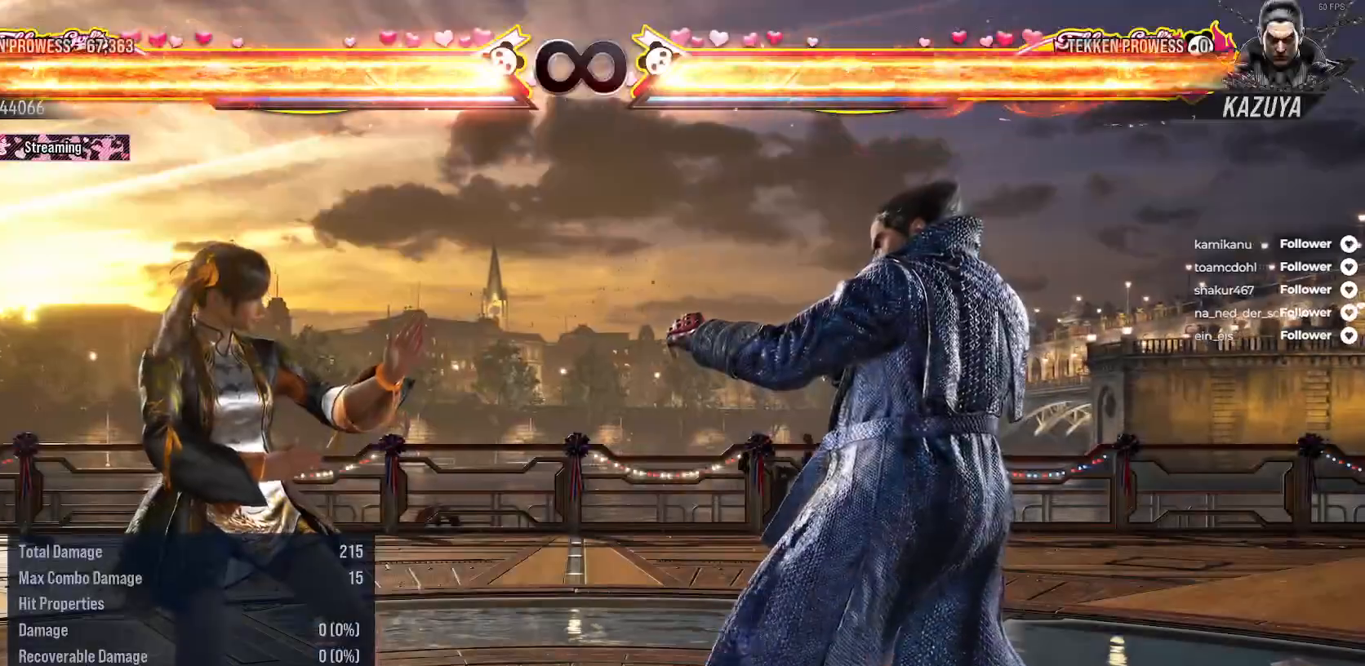
{"buttons": ["L2"], "right_stick": "center", "events": [[133, "DPAD_LEFT", "down"], [150, "A", "down"], [283, "A", "up"], [333, "DPAD_LEFT", "up"], [467, "L2", "down"]]}
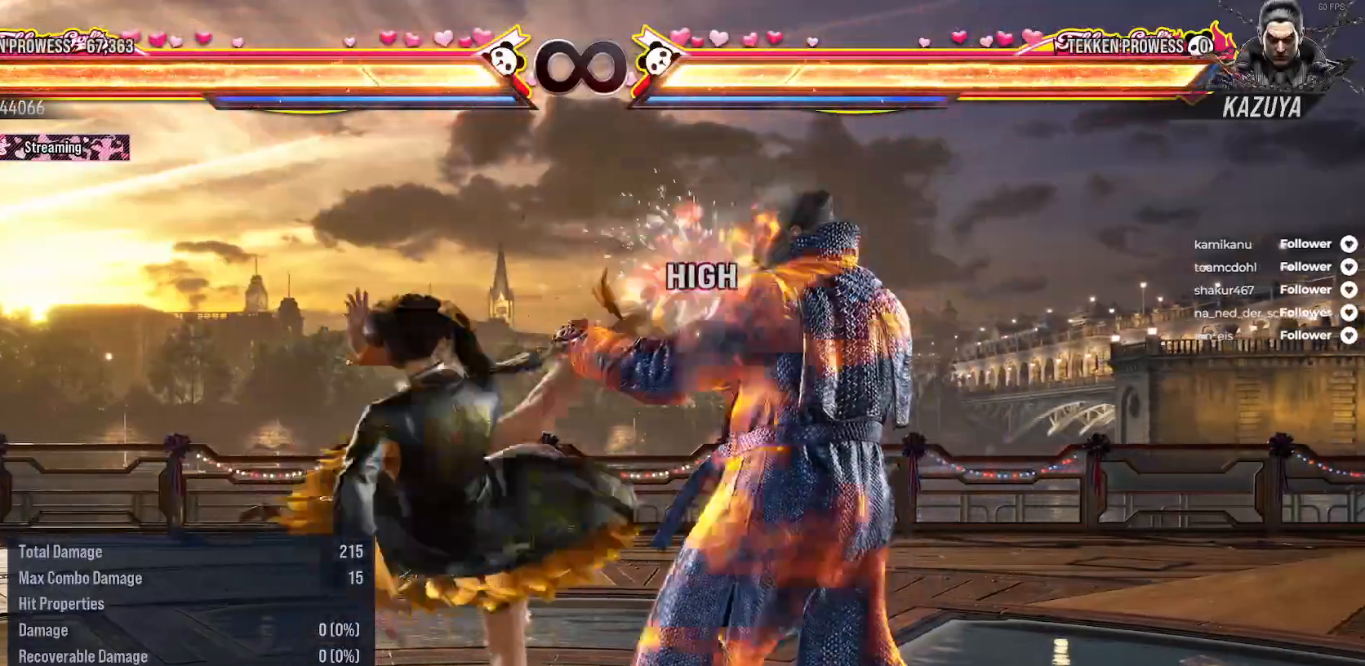
{"buttons": [], "right_stick": "center", "events": [[67, "L2", "up"], [150, "L2", "down"], [217, "L2", "up"], [283, "L2", "down"], [383, "L2", "up"]]}
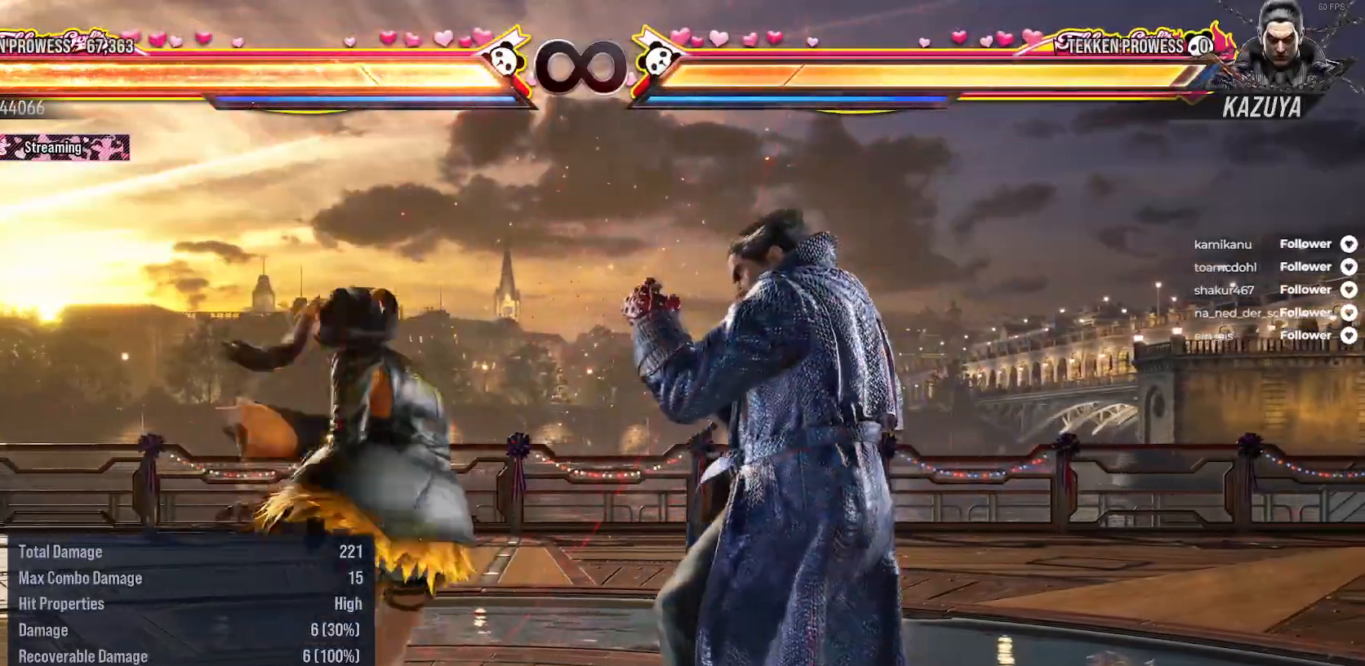
{"buttons": [], "right_stick": "center", "events": []}
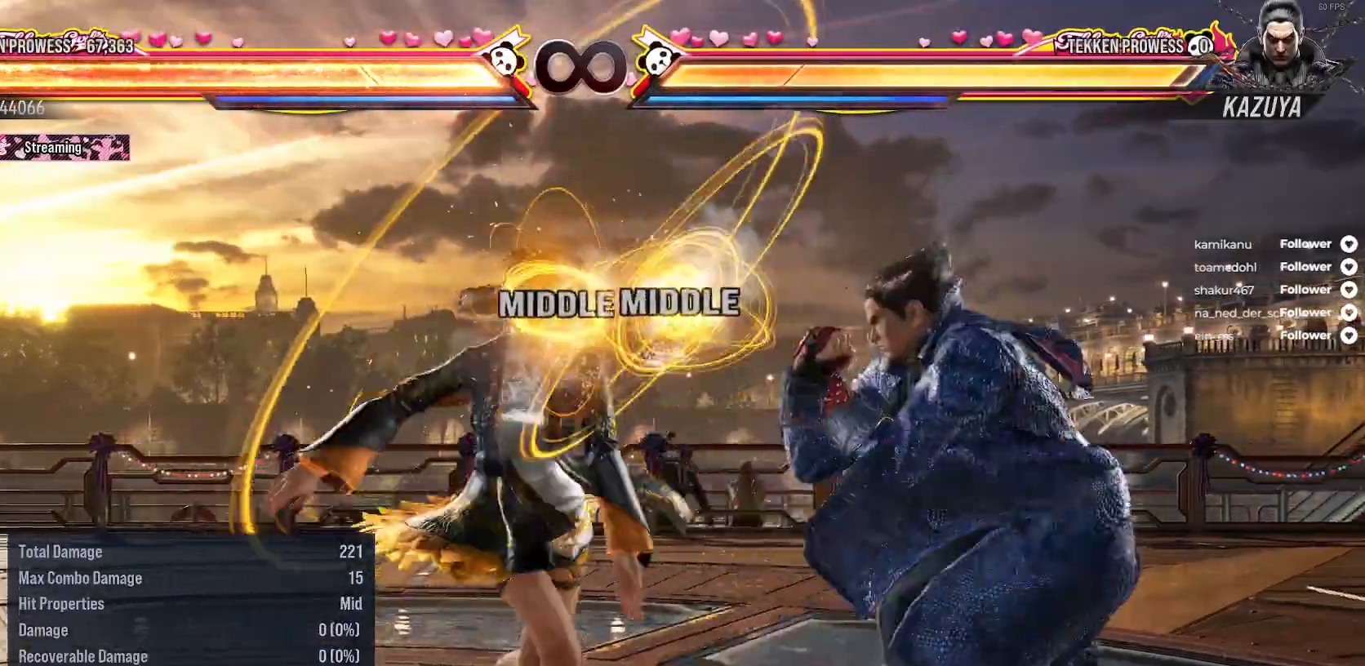
{"buttons": [], "right_stick": "center", "events": [[117, "SELECT", "down"], [183, "A", "down"], [300, "A", "up"], [350, "SELECT", "up"]]}
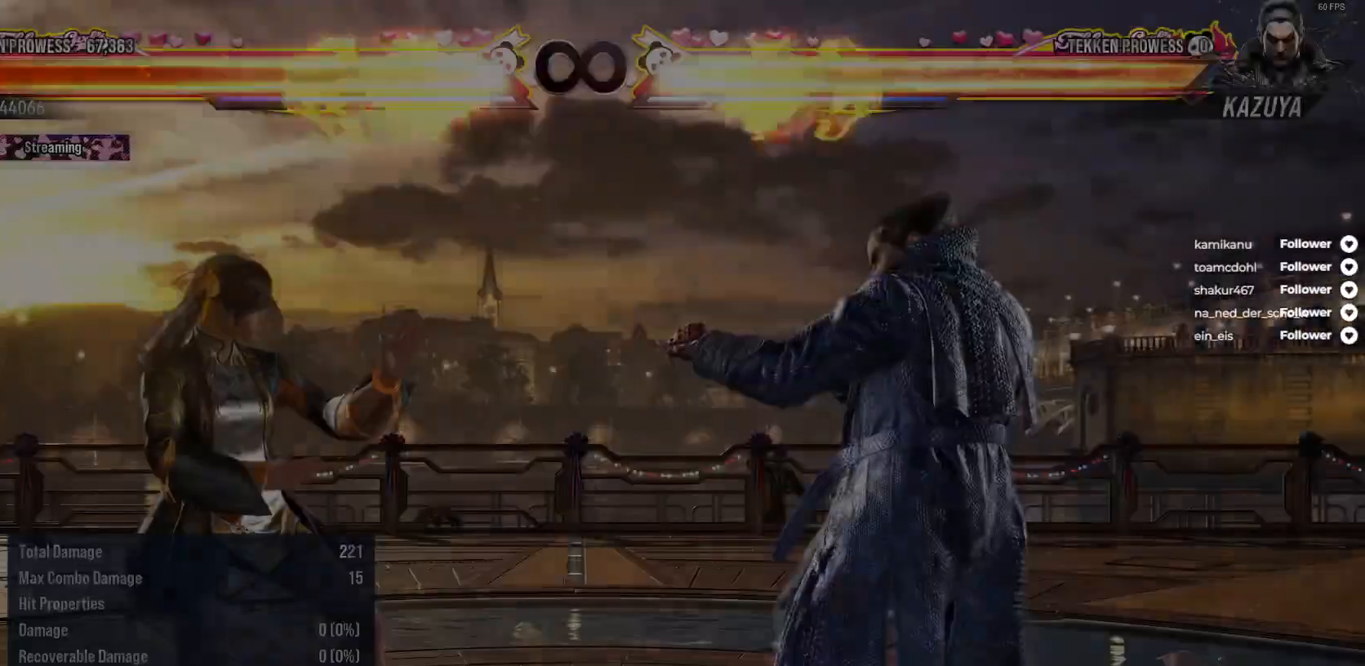
{"buttons": [], "right_stick": "center", "events": []}
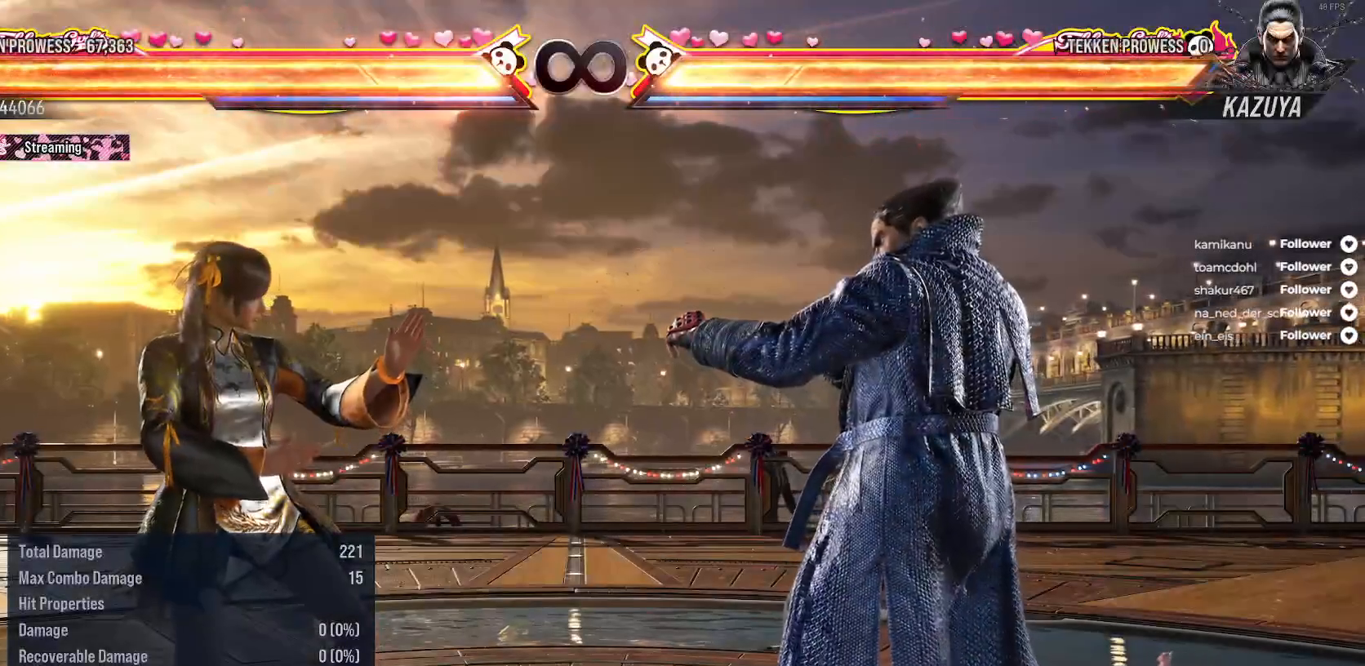
{"buttons": [], "right_stick": "center", "events": []}
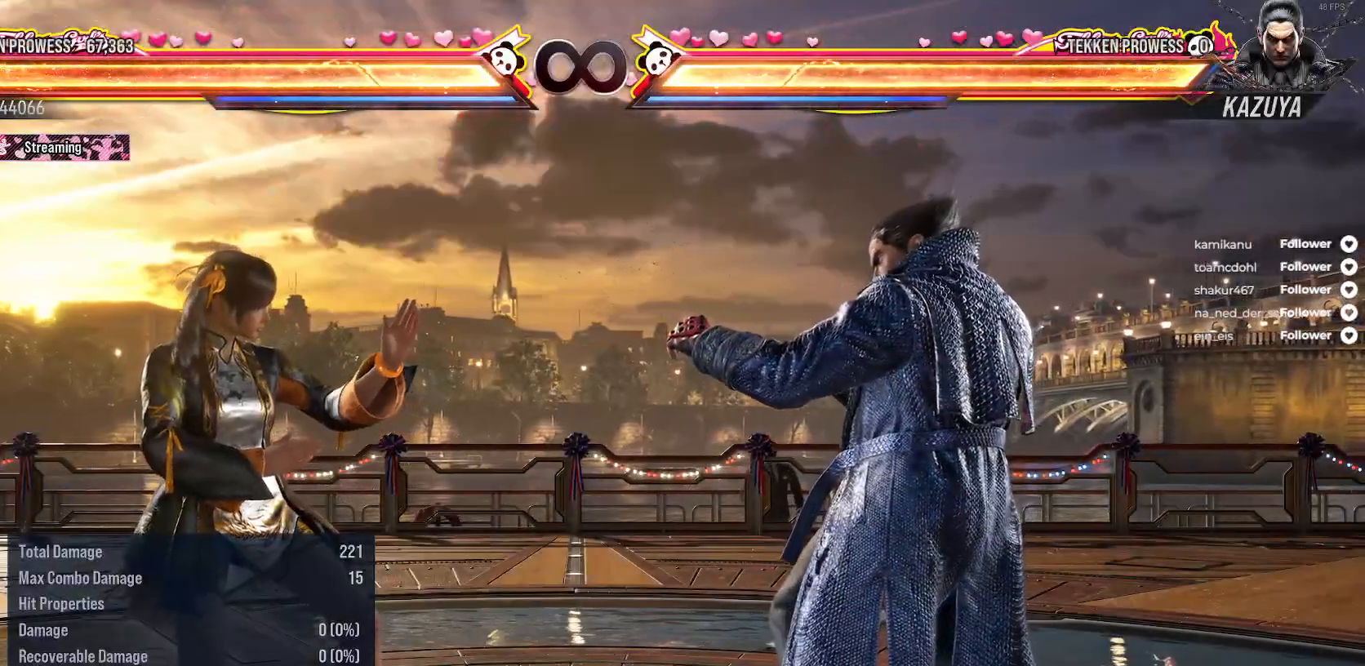
{"buttons": [], "right_stick": "center", "events": []}
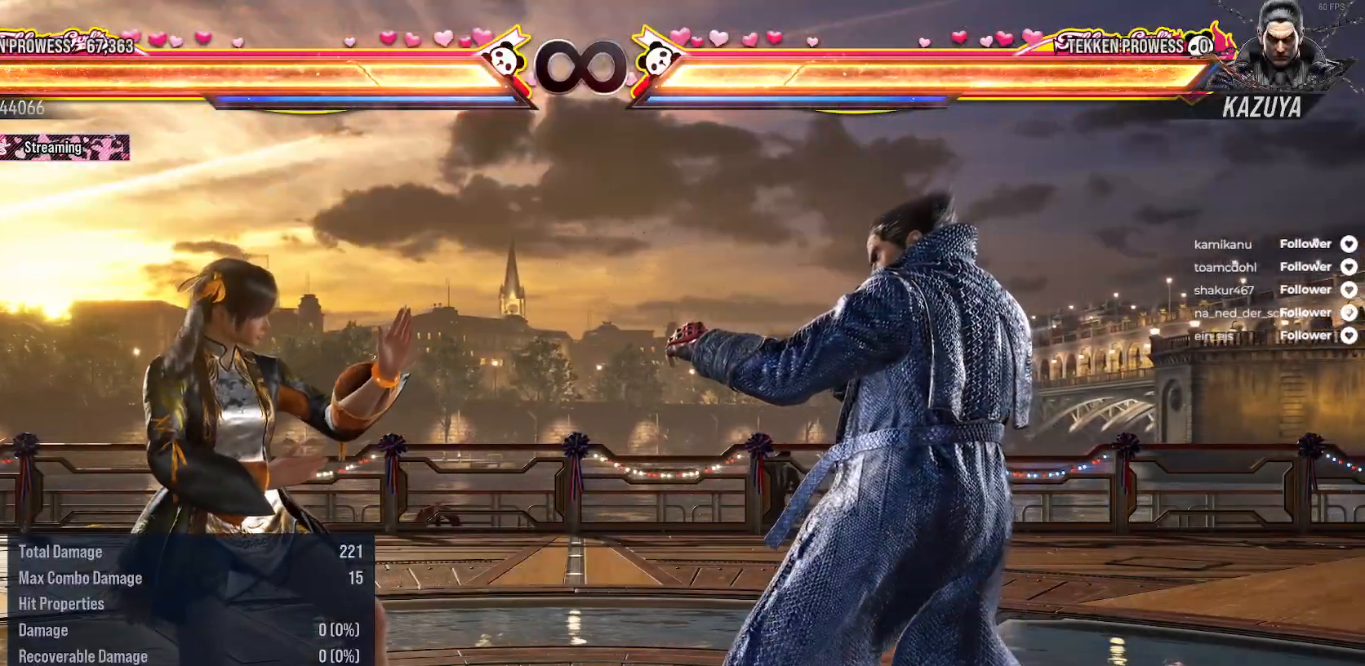
{"buttons": ["DPAD_LEFT"], "right_stick": "center", "events": [[500, "DPAD_LEFT", "down"]]}
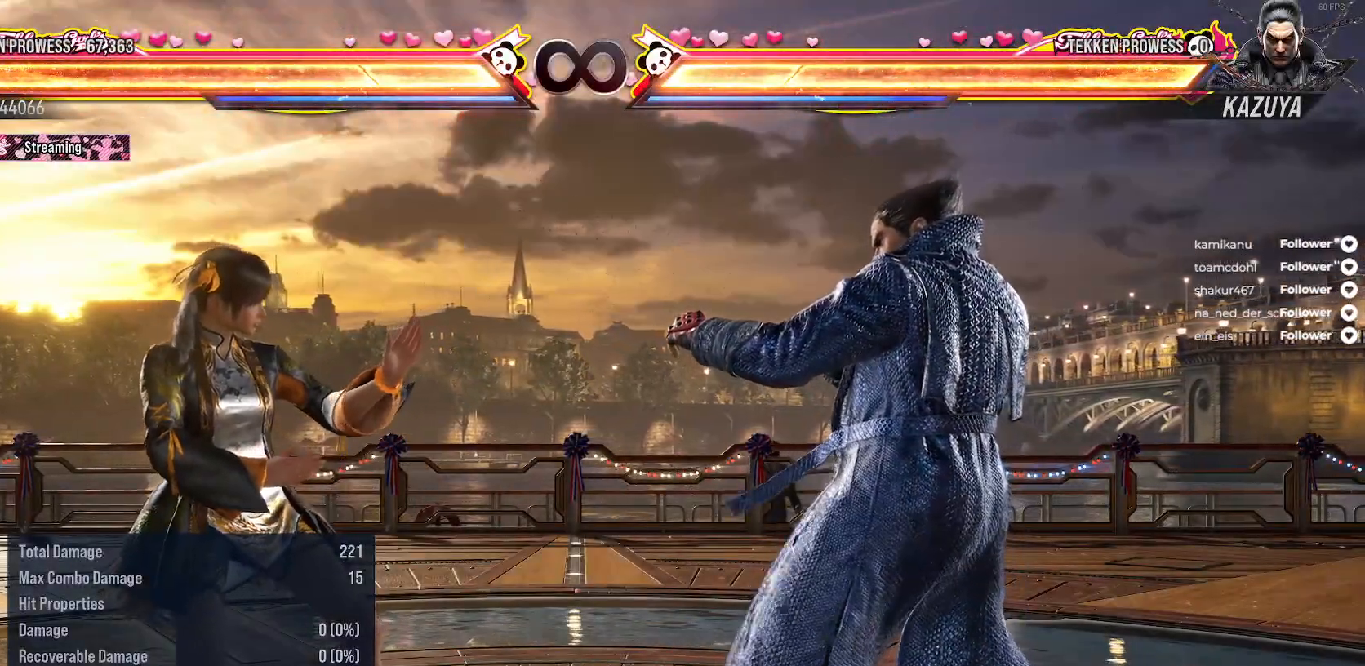
{"buttons": ["L2", "DPAD_LEFT"], "right_stick": "center", "events": [[33, "A", "down"], [167, "A", "up"], [217, "A", "down"], [283, "A", "up"], [317, "DPAD_LEFT", "up"], [417, "DPAD_LEFT", "down"], [417, "L2", "down"]]}
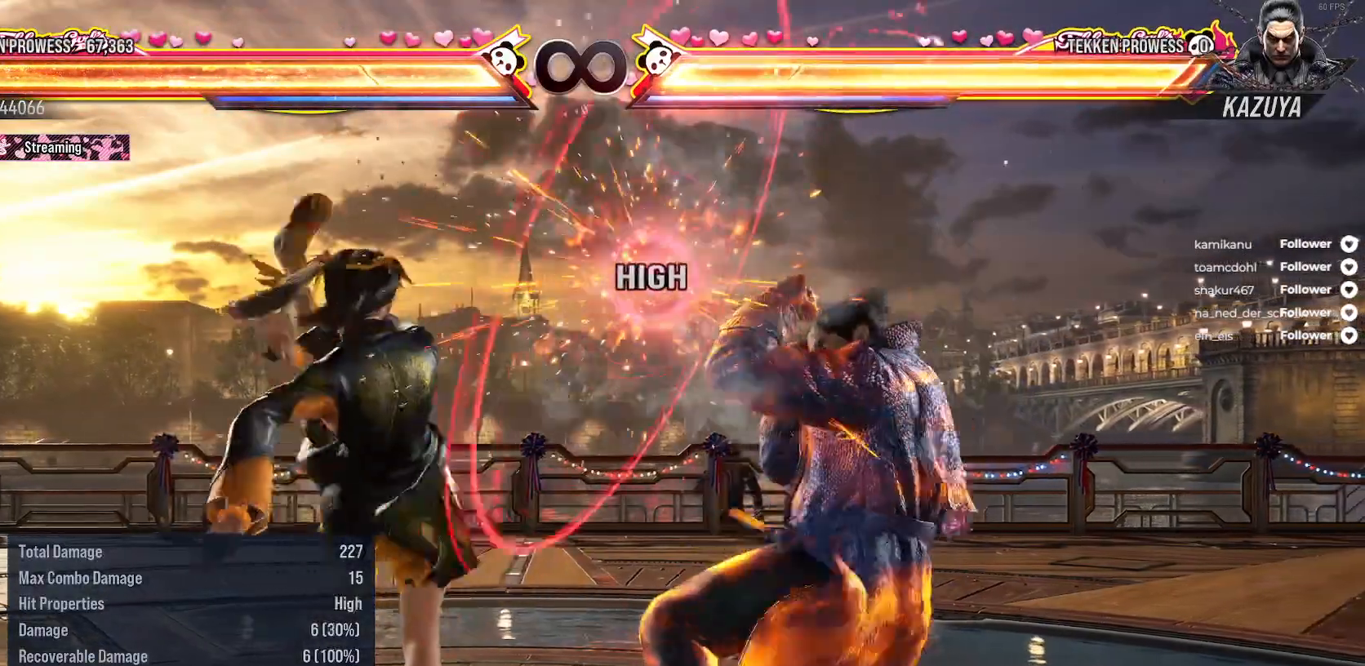
{"buttons": ["DPAD_LEFT"], "right_stick": "center", "events": [[50, "L2", "up"], [100, "L2", "down"], [200, "L2", "up"], [233, "L2", "down"], [350, "L2", "up"], [400, "L2", "down"], [500, "L2", "up"]]}
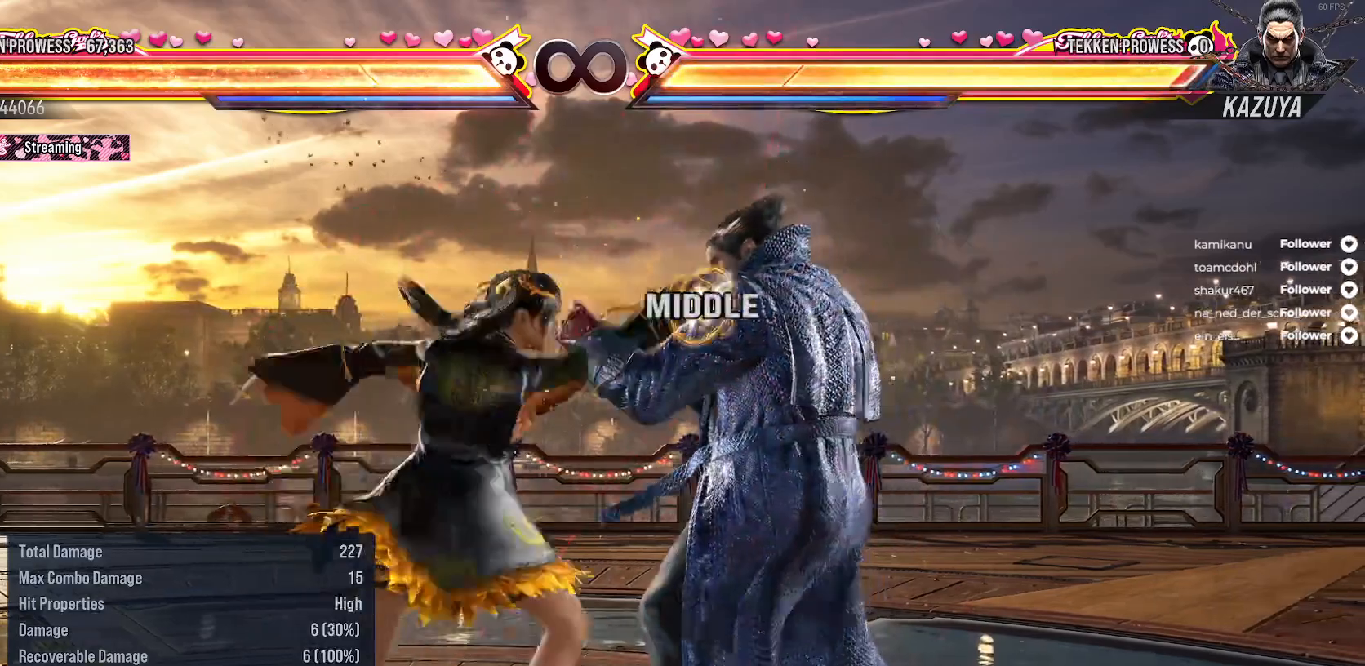
{"buttons": [], "right_stick": "center", "events": [[67, "DPAD_LEFT", "up"]]}
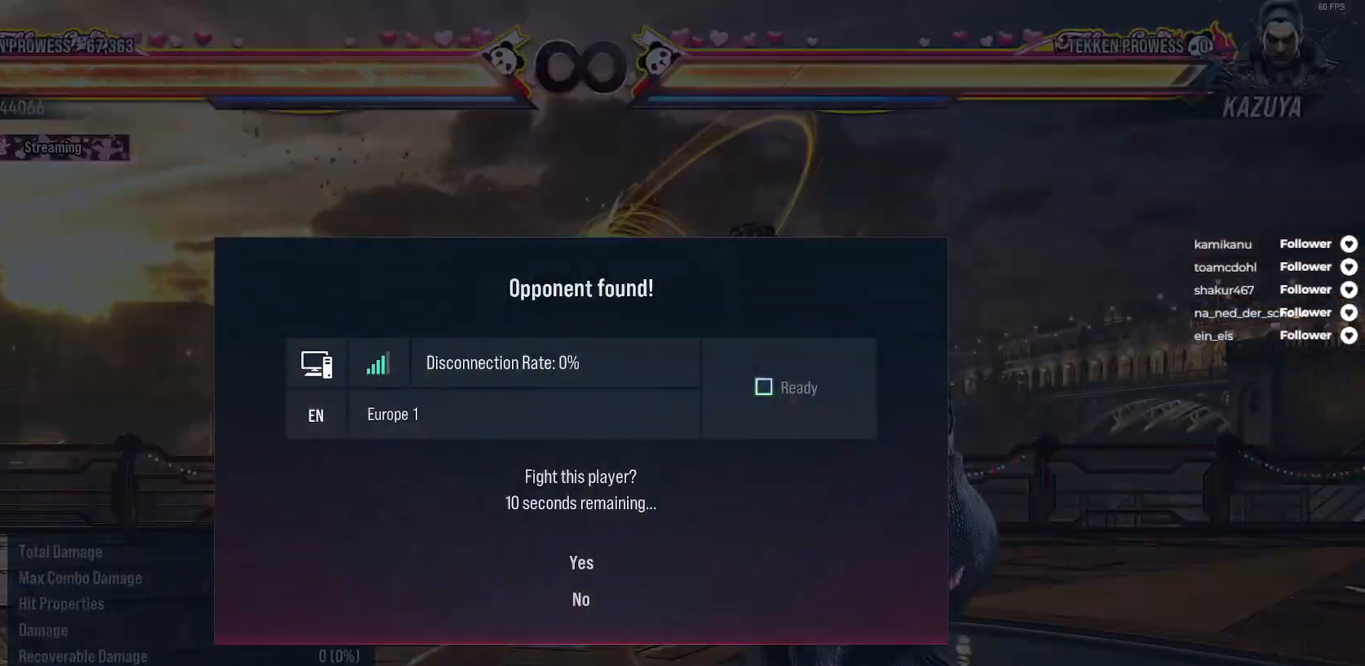
{"buttons": [], "right_stick": "center", "events": []}
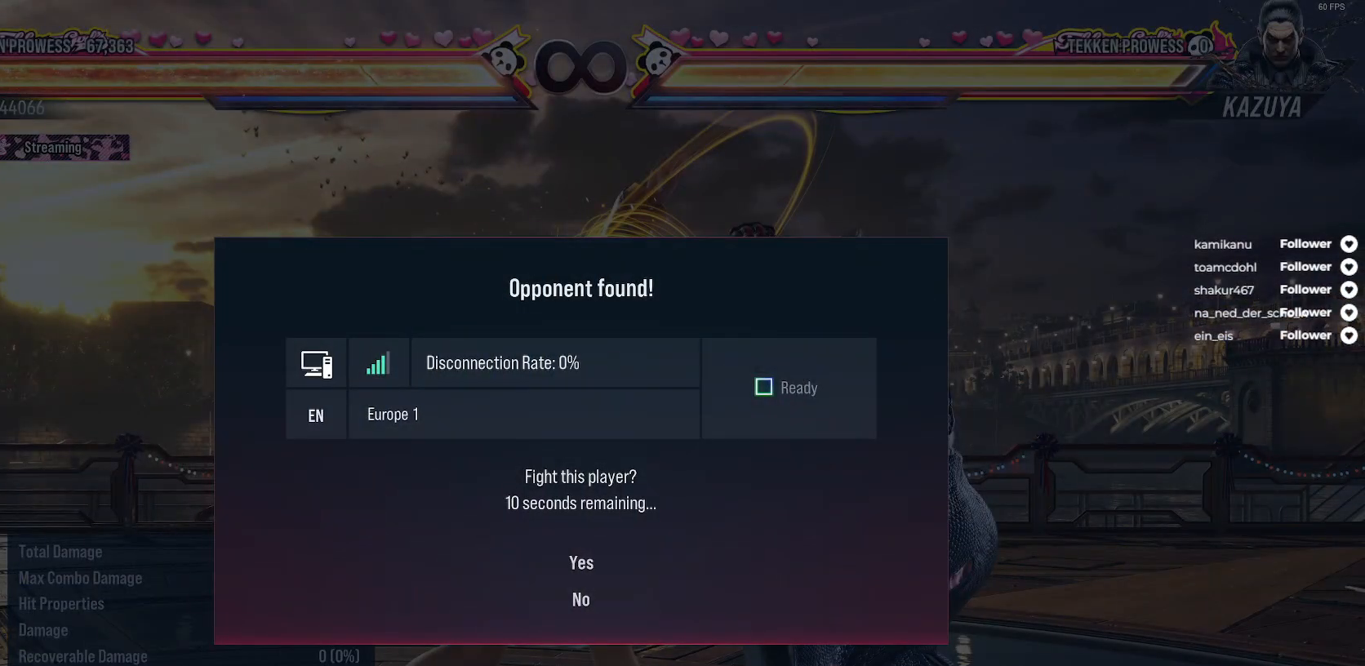
{"buttons": [], "right_stick": "center", "events": []}
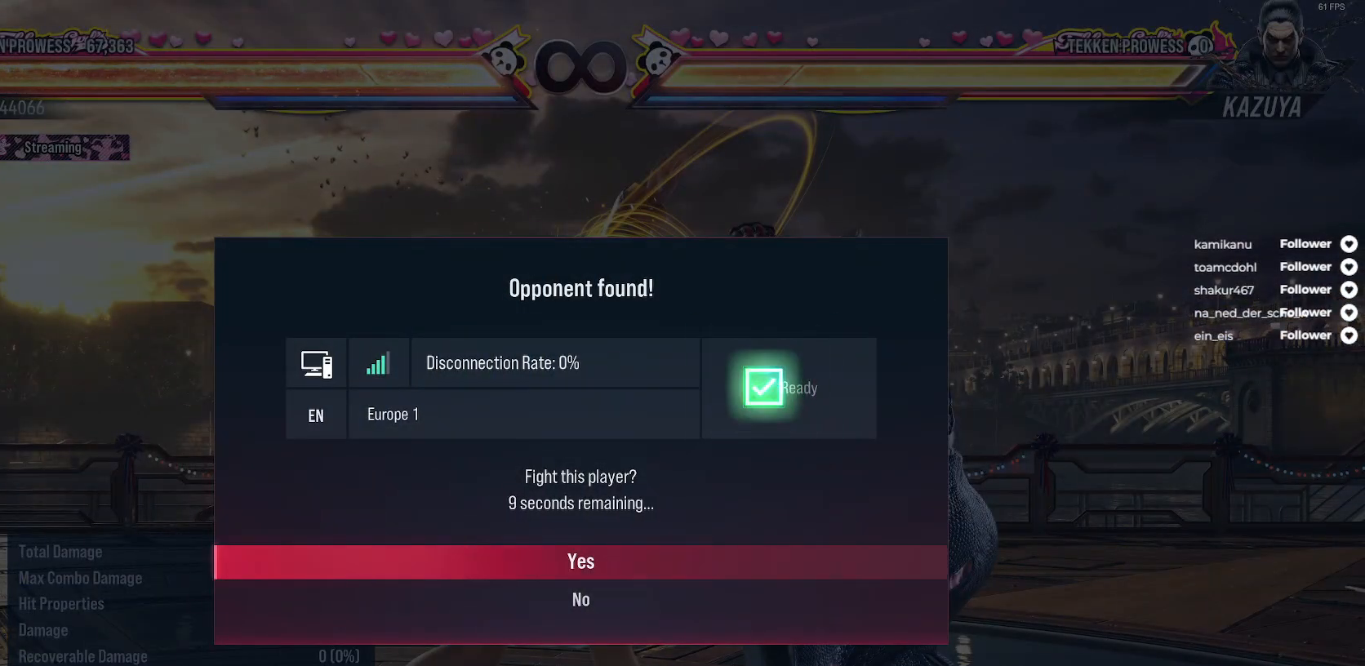
{"buttons": [], "right_stick": "center", "events": []}
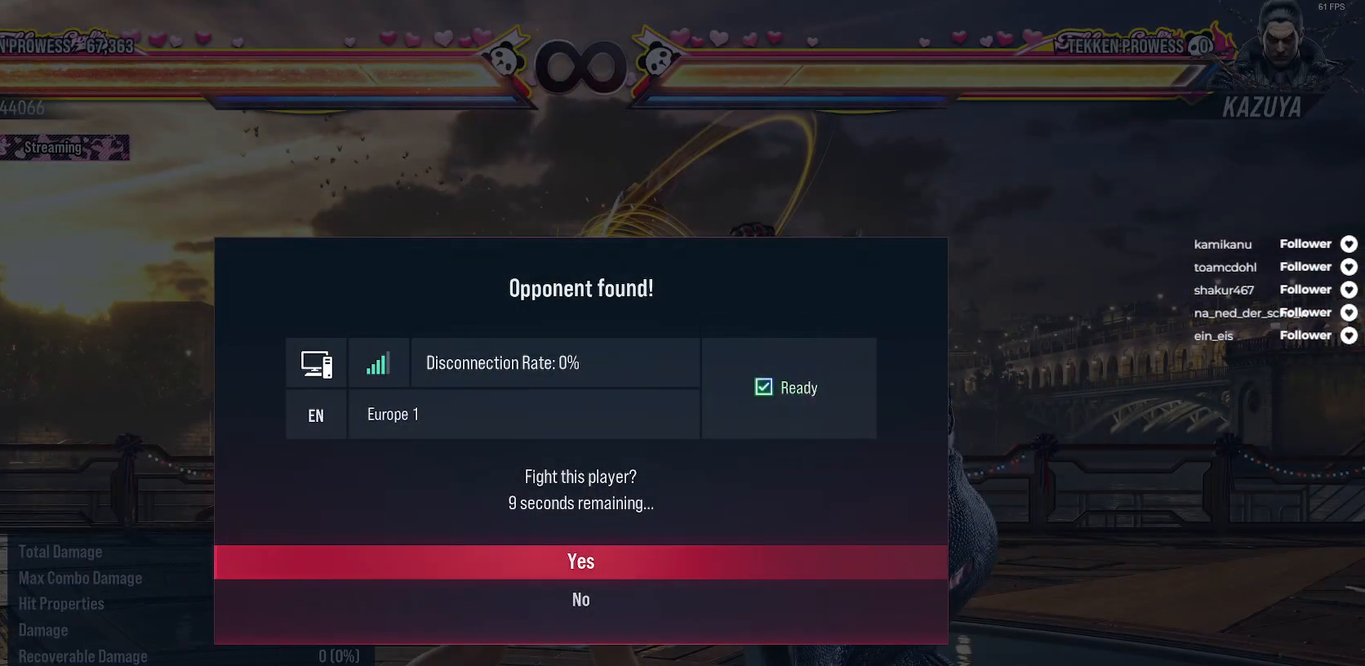
{"buttons": [], "right_stick": "center", "events": [[233, "DPAD_DOWN", "down"], [333, "A", "down"], [350, "DPAD_DOWN", "up"], [433, "A", "up"]]}